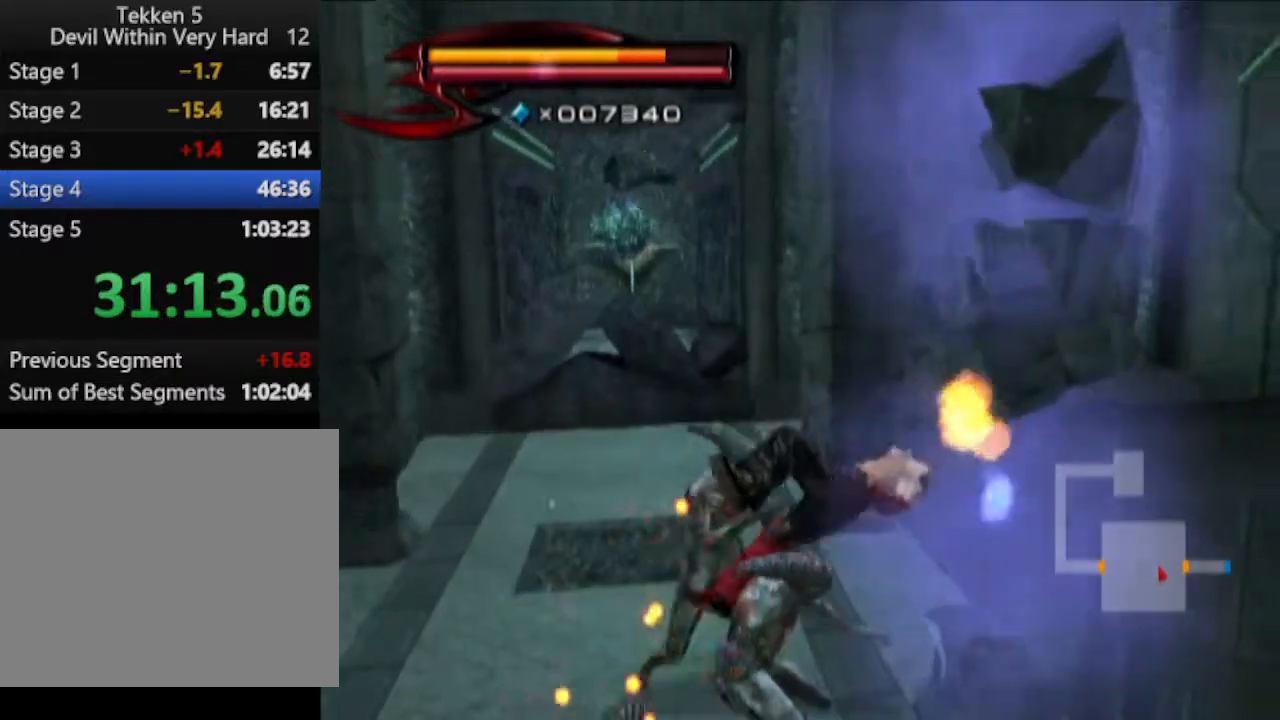
Gameplay with a controller (PlayStation layout); each line is a JSON object with the inputs held at the frame after it. "events" lists button and stick changes between this image and that frame as [ms after this image, input, new state], when the widget could be followed in between.
{"buttons": ["TRIANGLE"], "left_stick": "left", "right_stick": "center", "events": [[50, "TRIANGLE", "down"], [167, "TRIANGLE", "up"], [233, "TRIANGLE", "down"]]}
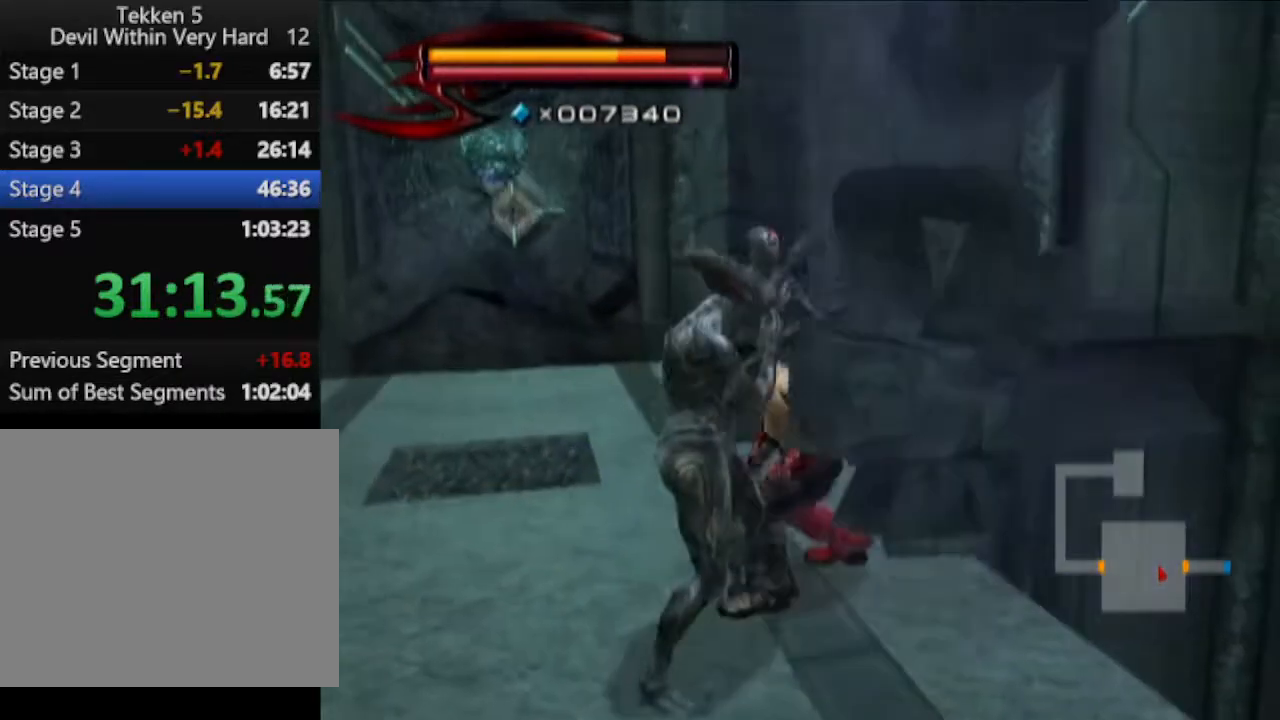
{"buttons": [], "left_stick": "left", "right_stick": "center", "events": [[50, "TRIANGLE", "up"], [234, "CIRCLE", "down"], [234, "SQUARE", "down"], [367, "CIRCLE", "up"], [367, "SQUARE", "up"]]}
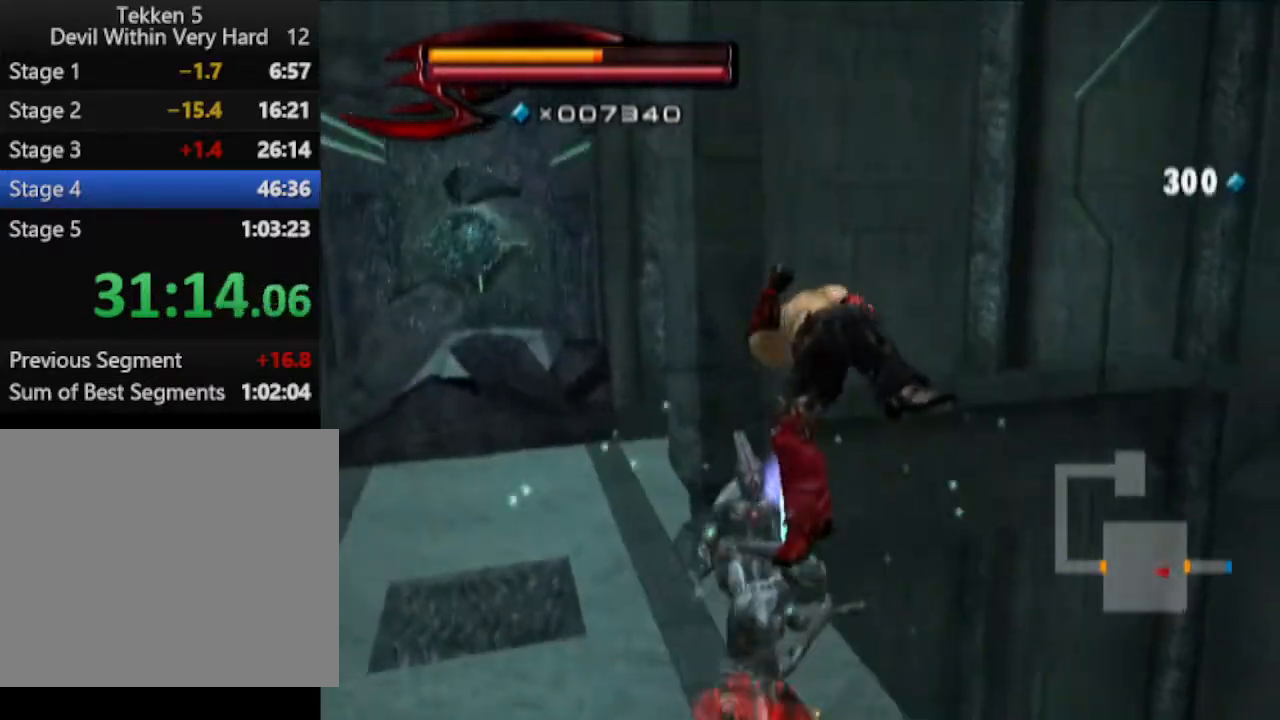
{"buttons": ["TRIANGLE"], "left_stick": "left", "right_stick": "center", "events": [[117, "TRIANGLE", "down"], [233, "TRIANGLE", "up"], [300, "TRIANGLE", "down"], [367, "TRIANGLE", "up"], [417, "TRIANGLE", "down"]]}
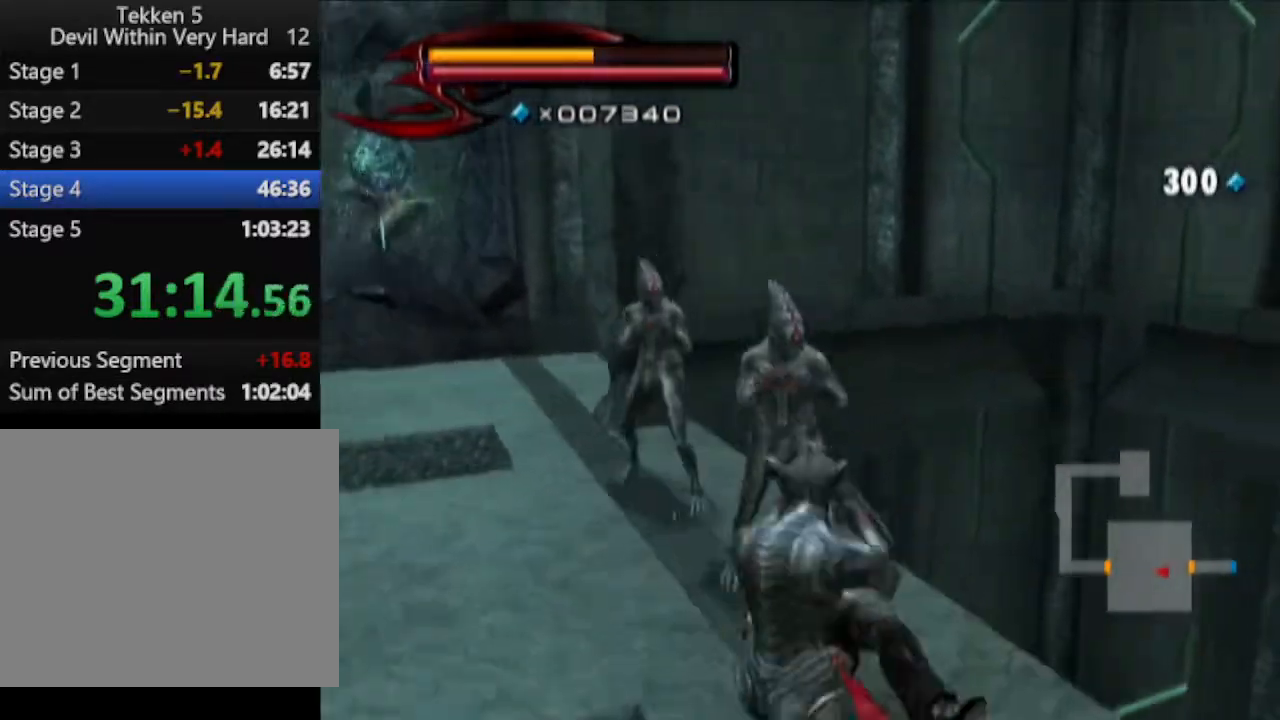
{"buttons": ["TRIANGLE"], "left_stick": "left", "right_stick": "center", "events": []}
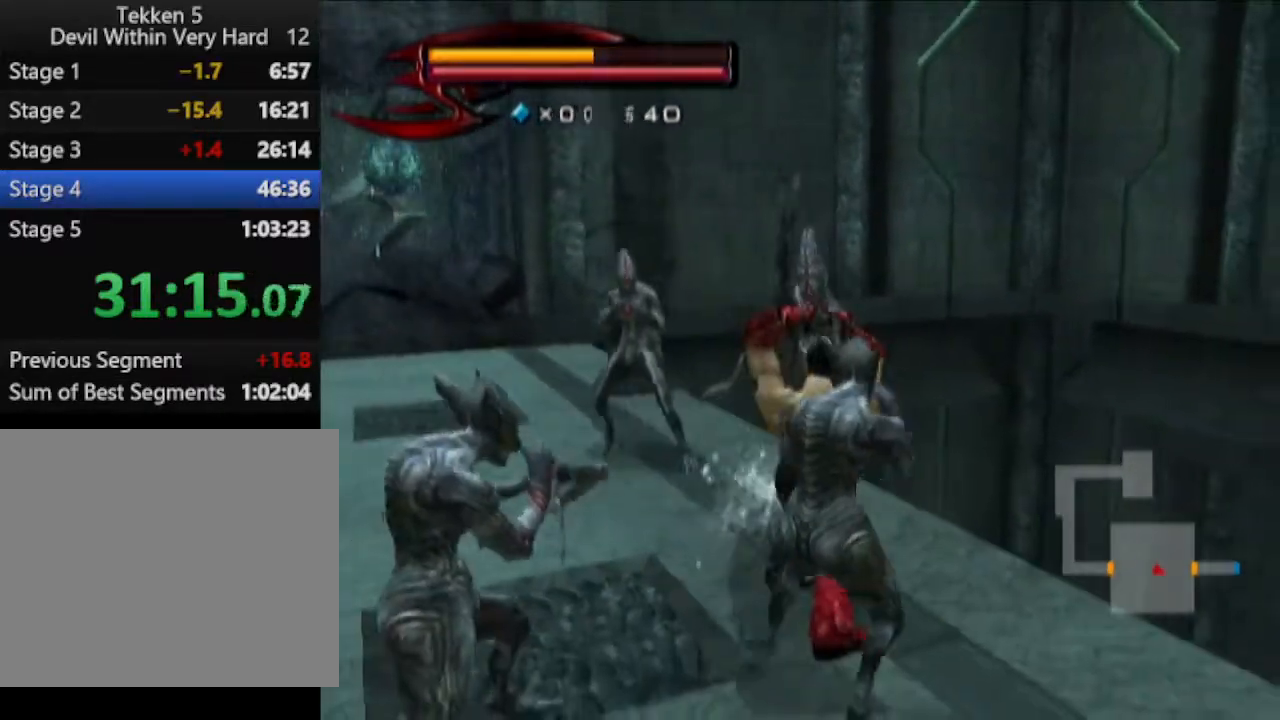
{"buttons": ["CROSS"], "left_stick": "up-left", "right_stick": "center", "events": [[83, "left_stick", "up-left"], [134, "TRIANGLE", "up"], [317, "CIRCLE", "down"], [317, "SQUARE", "down"], [384, "CIRCLE", "up"], [384, "SQUARE", "up"], [434, "CROSS", "down"]]}
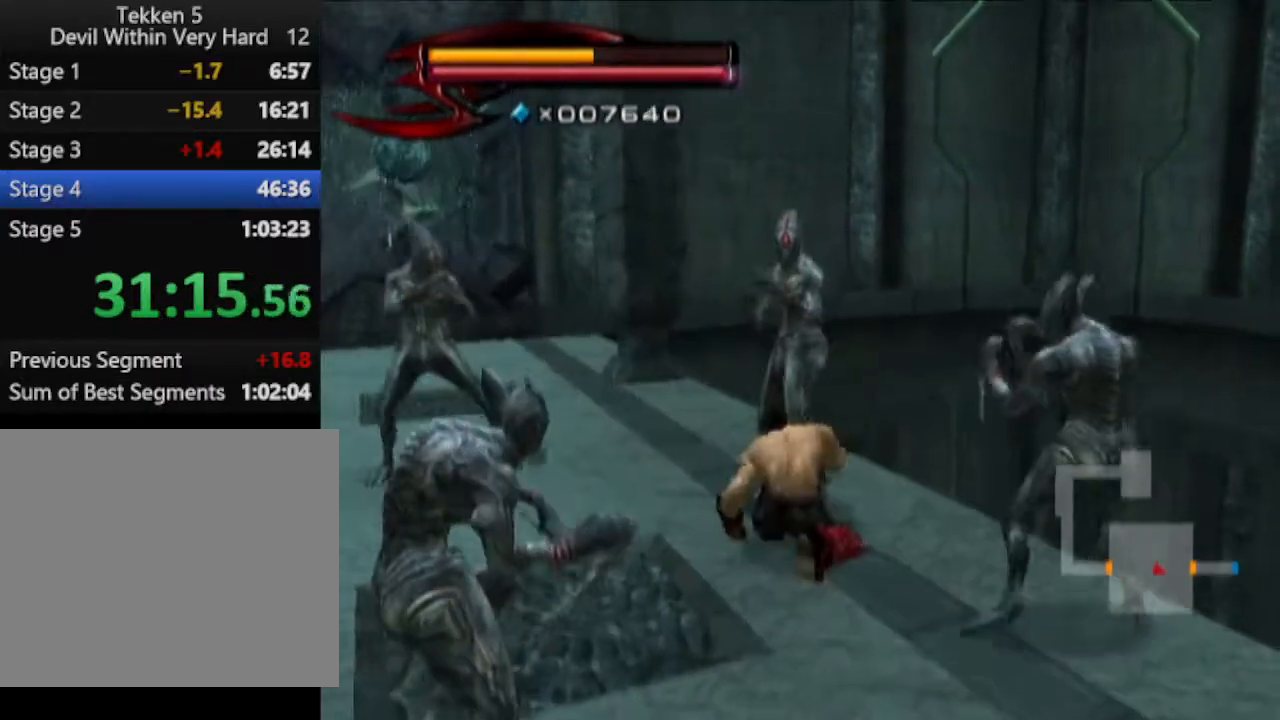
{"buttons": [], "left_stick": "down-left", "right_stick": "center", "events": [[133, "left_stick", "left"], [183, "CROSS", "up"], [250, "CROSS", "down"], [383, "CROSS", "up"], [433, "left_stick", "down-left"]]}
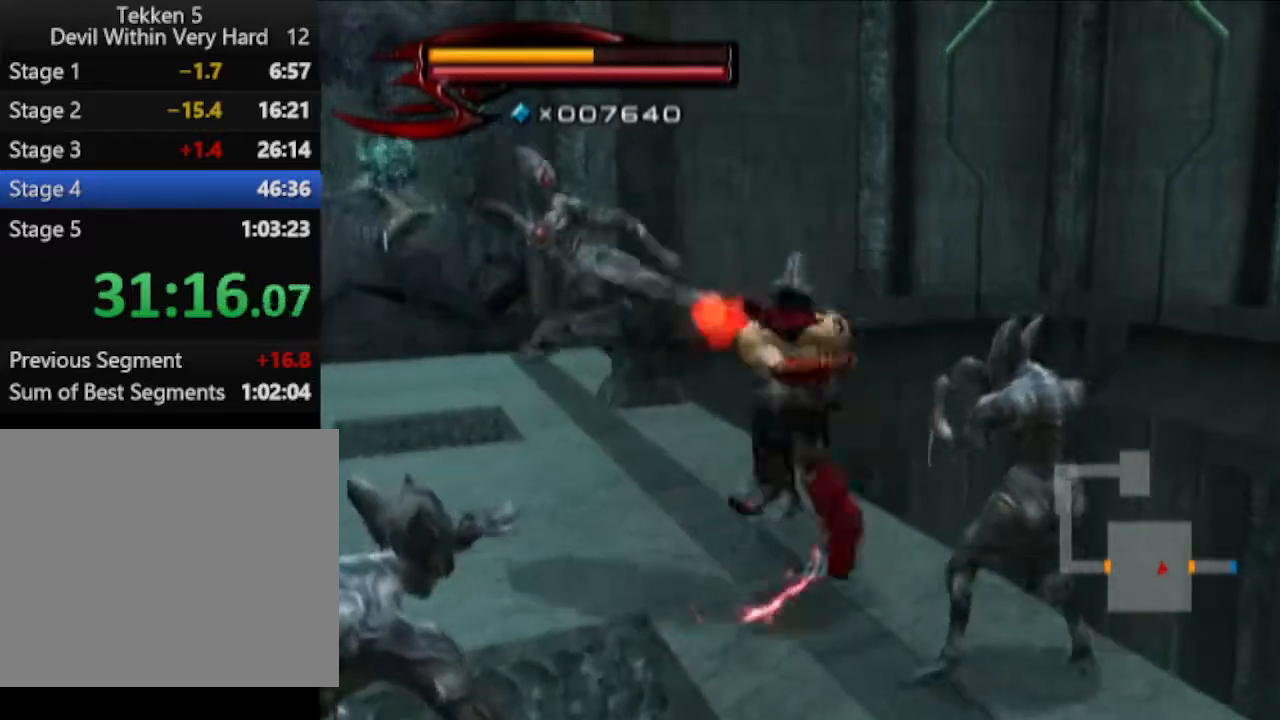
{"buttons": ["TRIANGLE"], "left_stick": "down-left", "right_stick": "center", "events": [[501, "TRIANGLE", "down"]]}
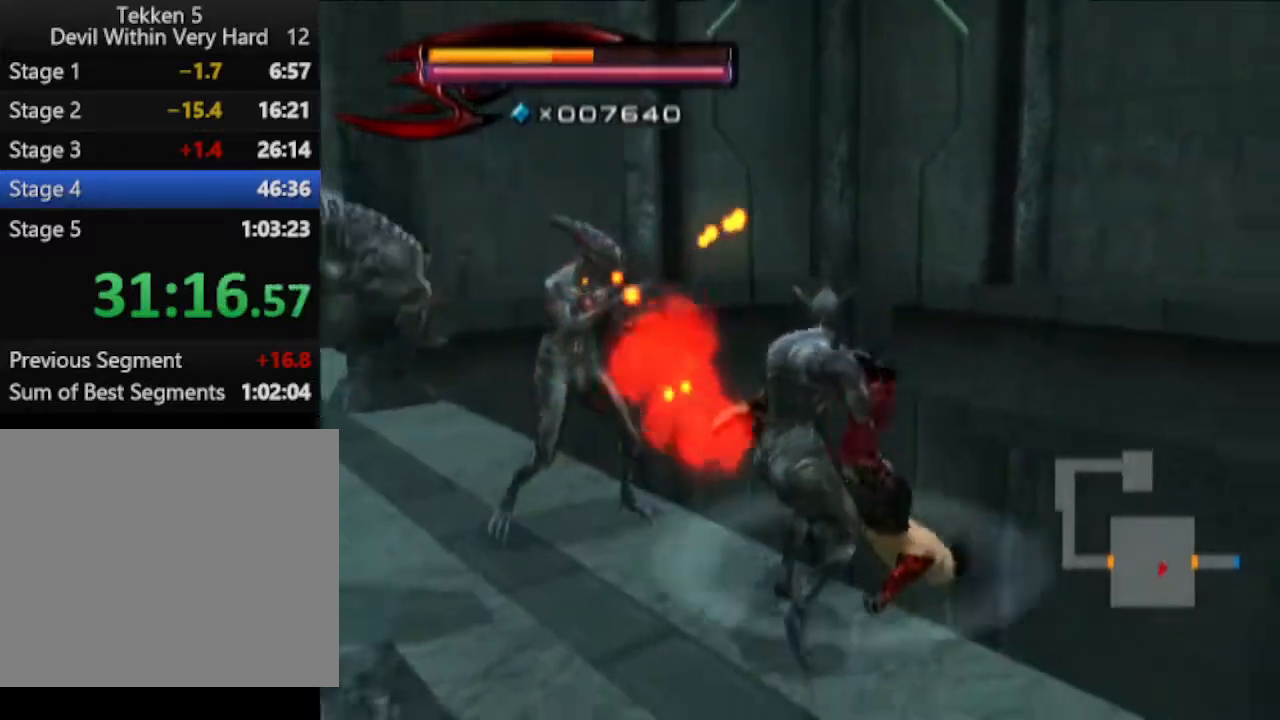
{"buttons": ["TRIANGLE"], "left_stick": "down-left", "right_stick": "center", "events": [[133, "TRIANGLE", "up"], [200, "TRIANGLE", "down"]]}
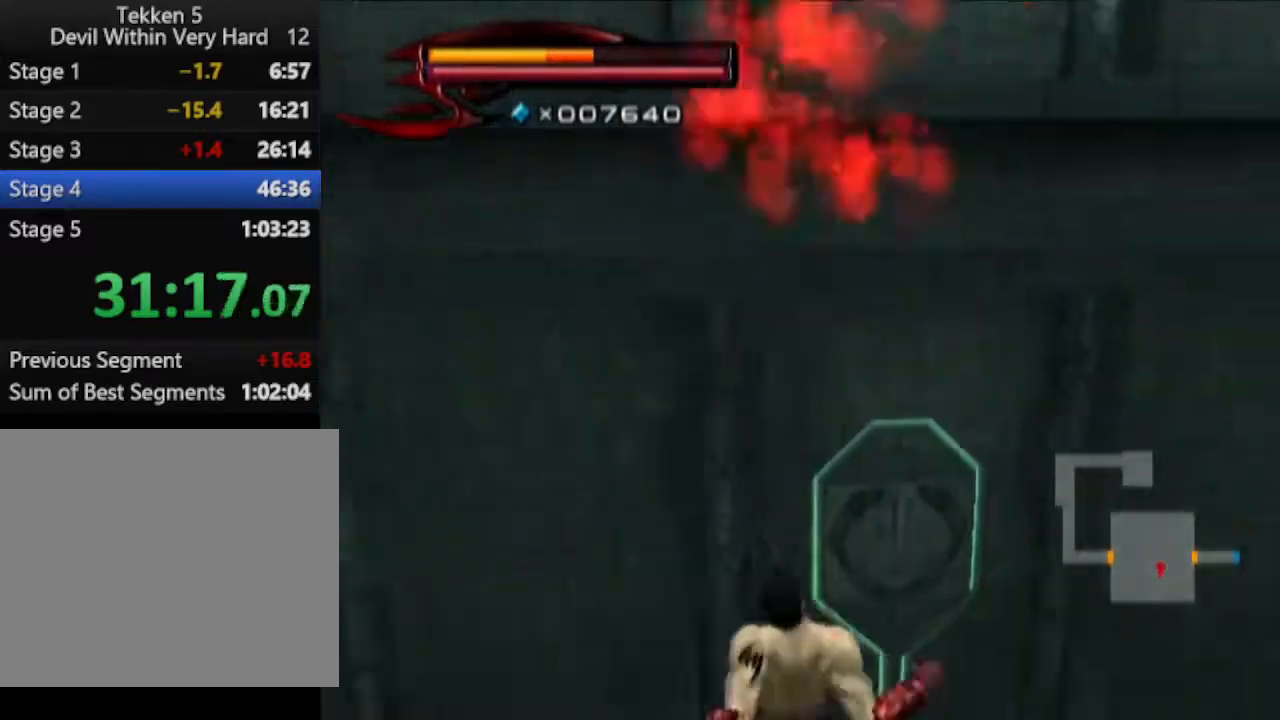
{"buttons": [], "left_stick": "up", "right_stick": "center", "events": [[83, "left_stick", "center"], [134, "TRIANGLE", "up"], [200, "left_stick", "up"]]}
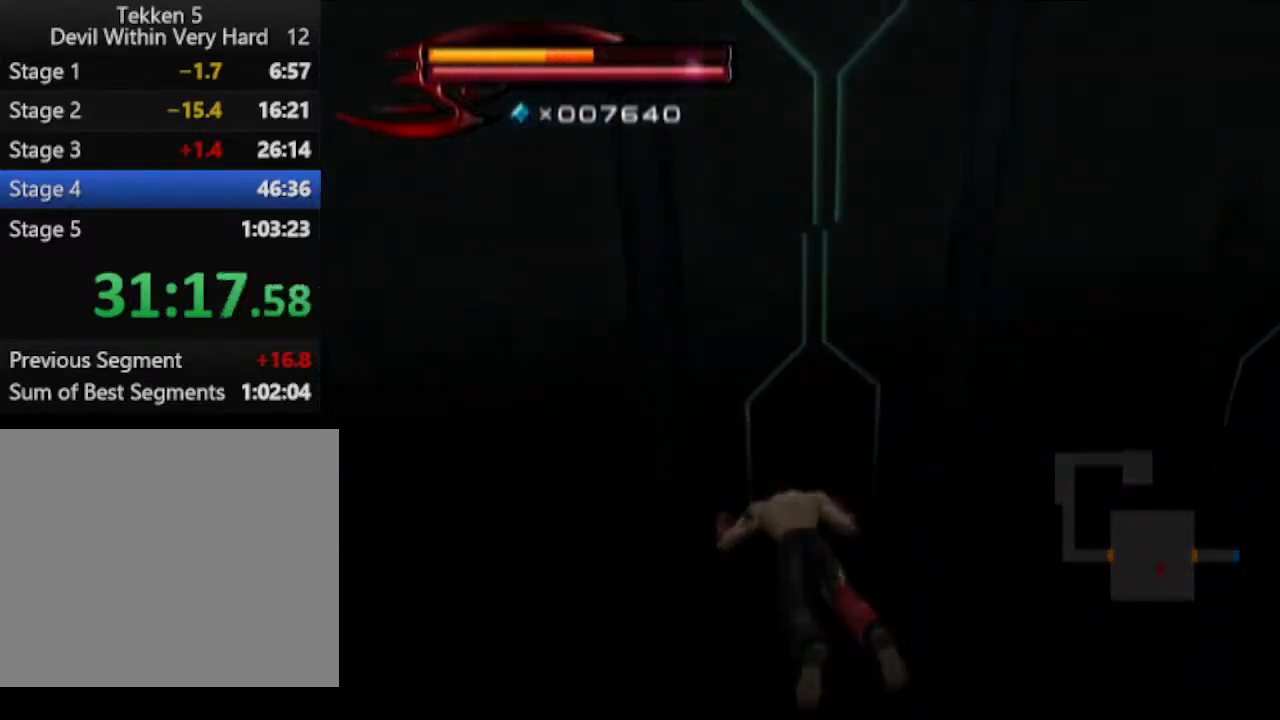
{"buttons": [], "left_stick": "up", "right_stick": "center", "events": []}
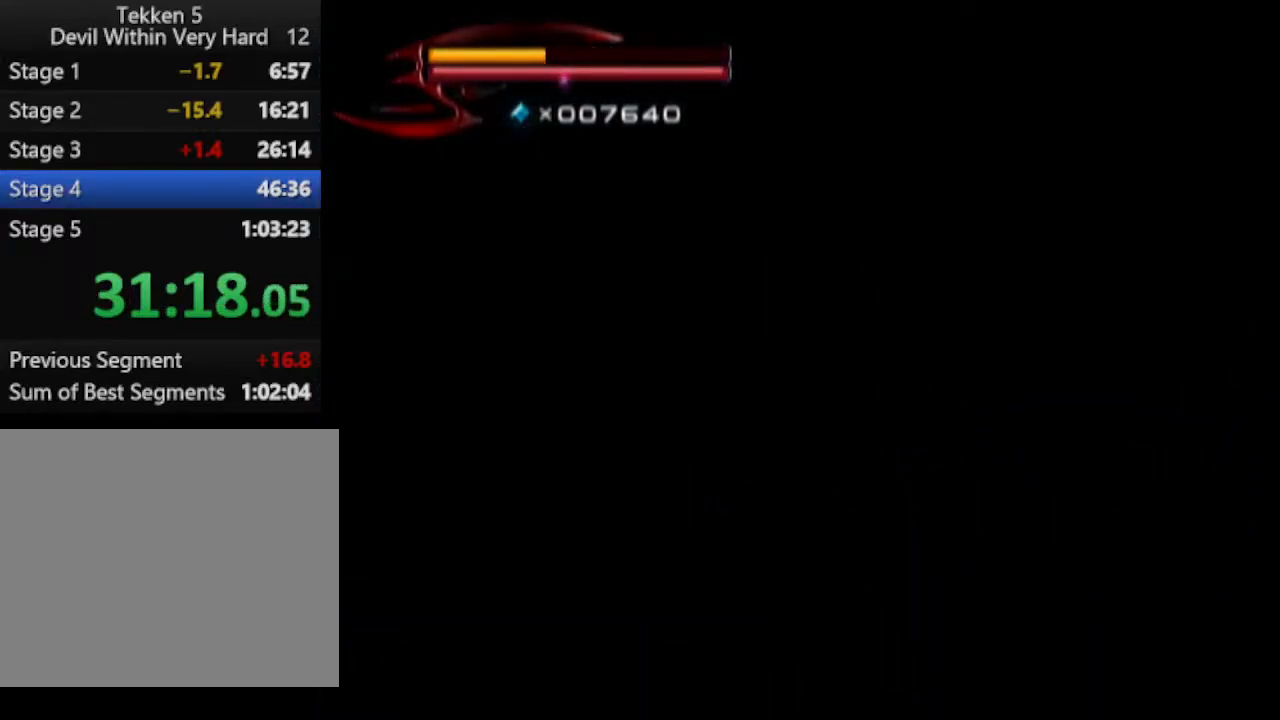
{"buttons": [], "left_stick": "up", "right_stick": "center", "events": []}
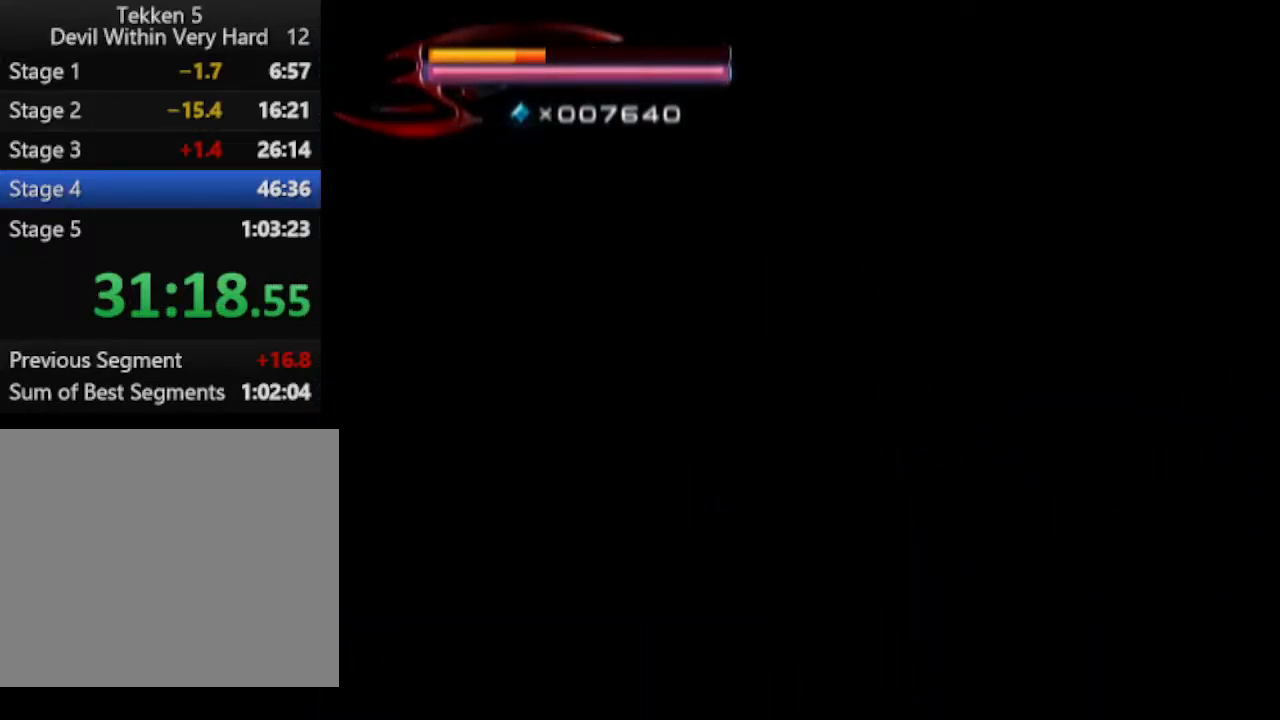
{"buttons": [], "left_stick": "up", "right_stick": "center", "events": []}
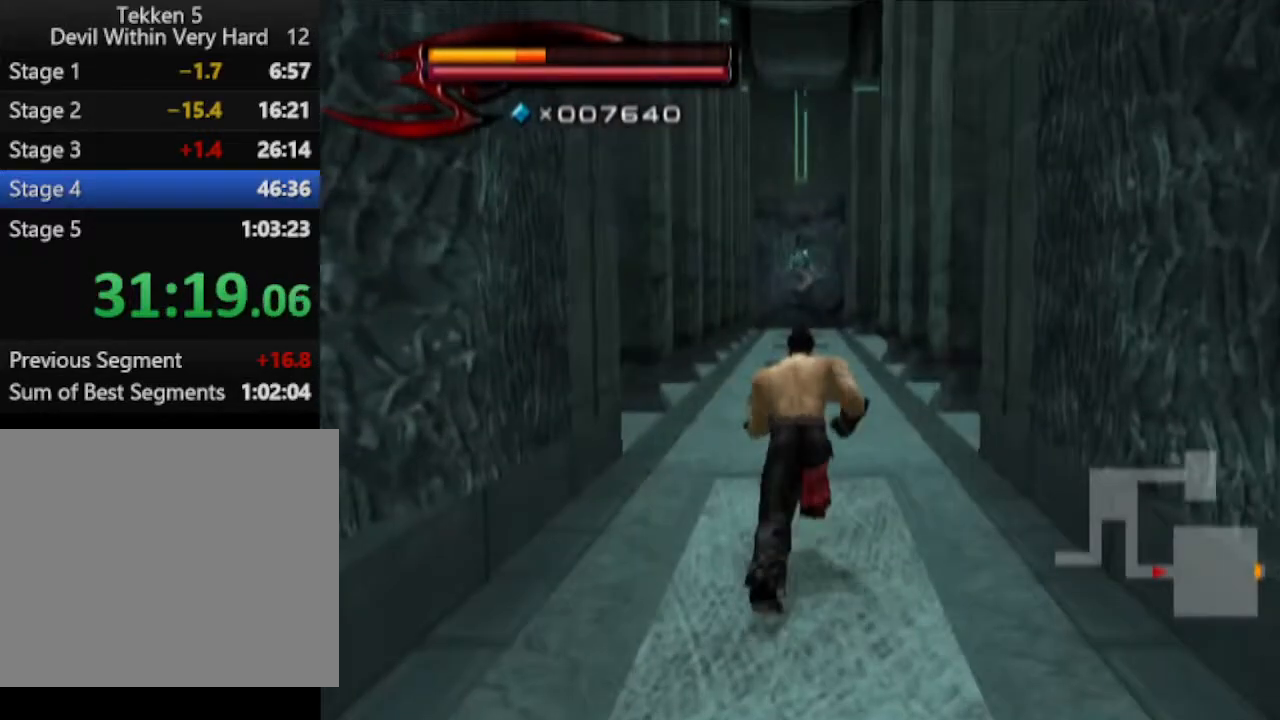
{"buttons": [], "left_stick": "up", "right_stick": "center", "events": []}
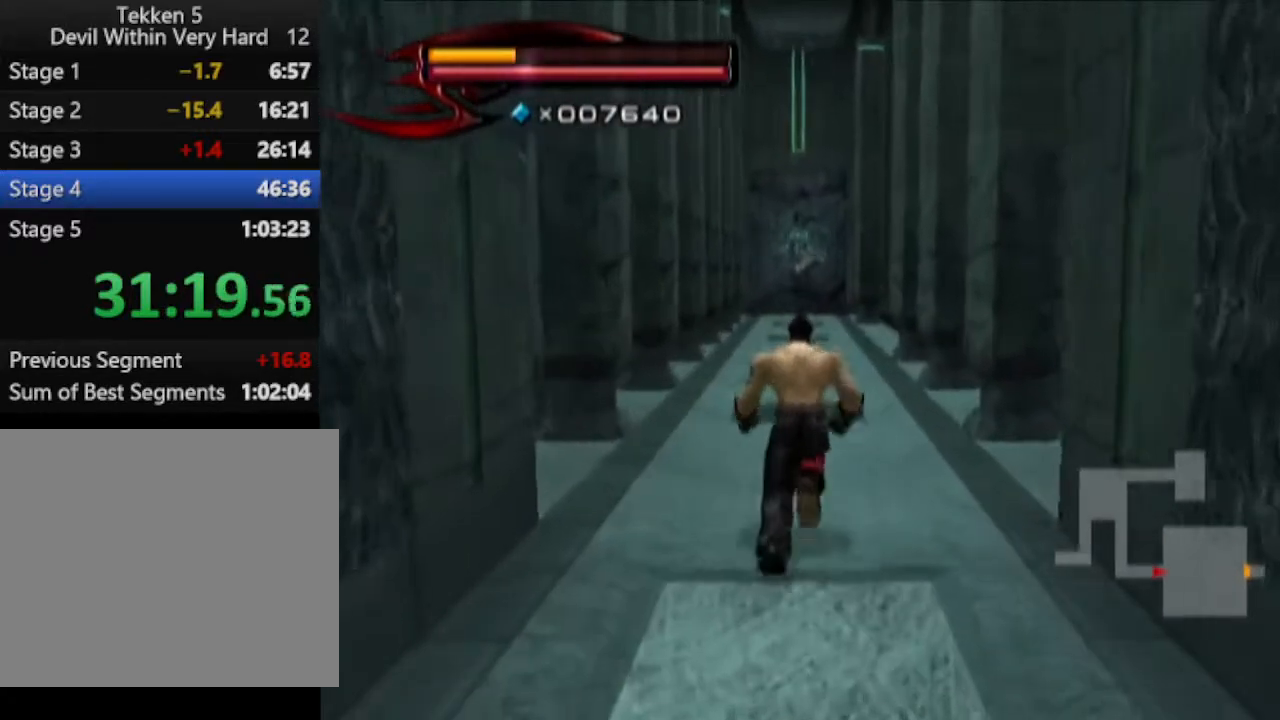
{"buttons": [], "left_stick": "up", "right_stick": "center", "events": []}
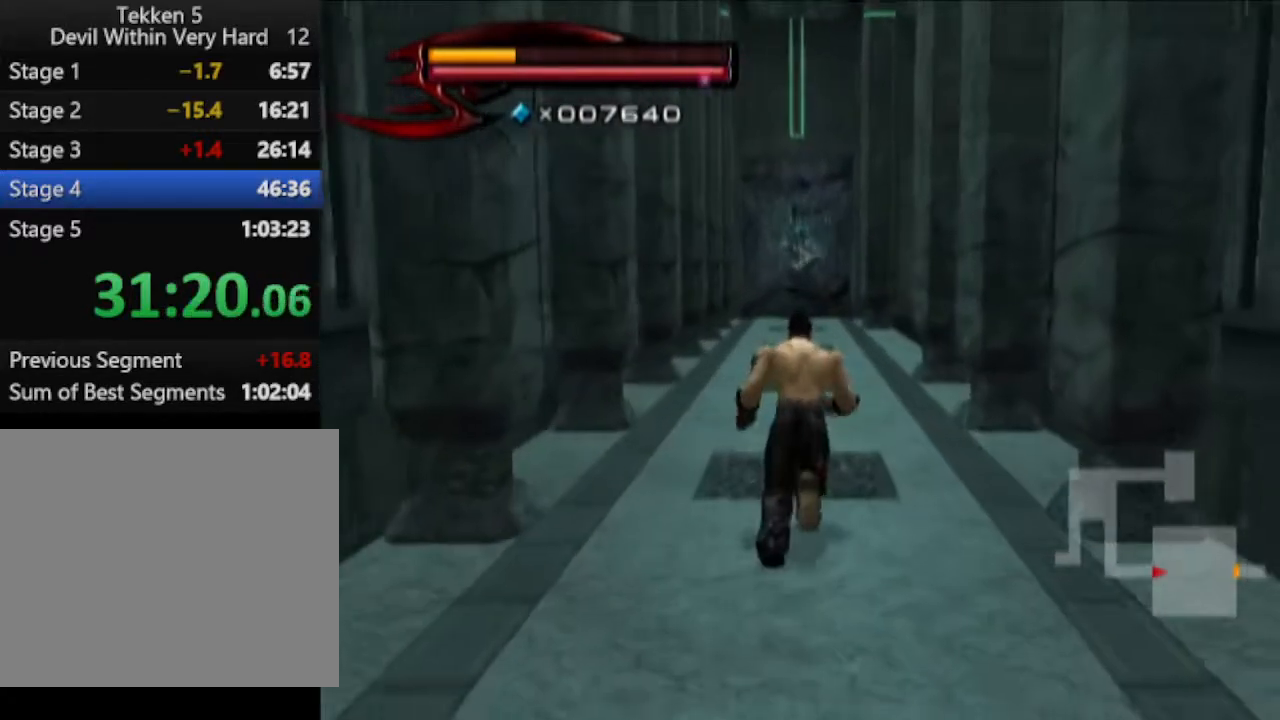
{"buttons": [], "left_stick": "up", "right_stick": "center", "events": [[83, "right_stick", "down"], [284, "right_stick", "center"]]}
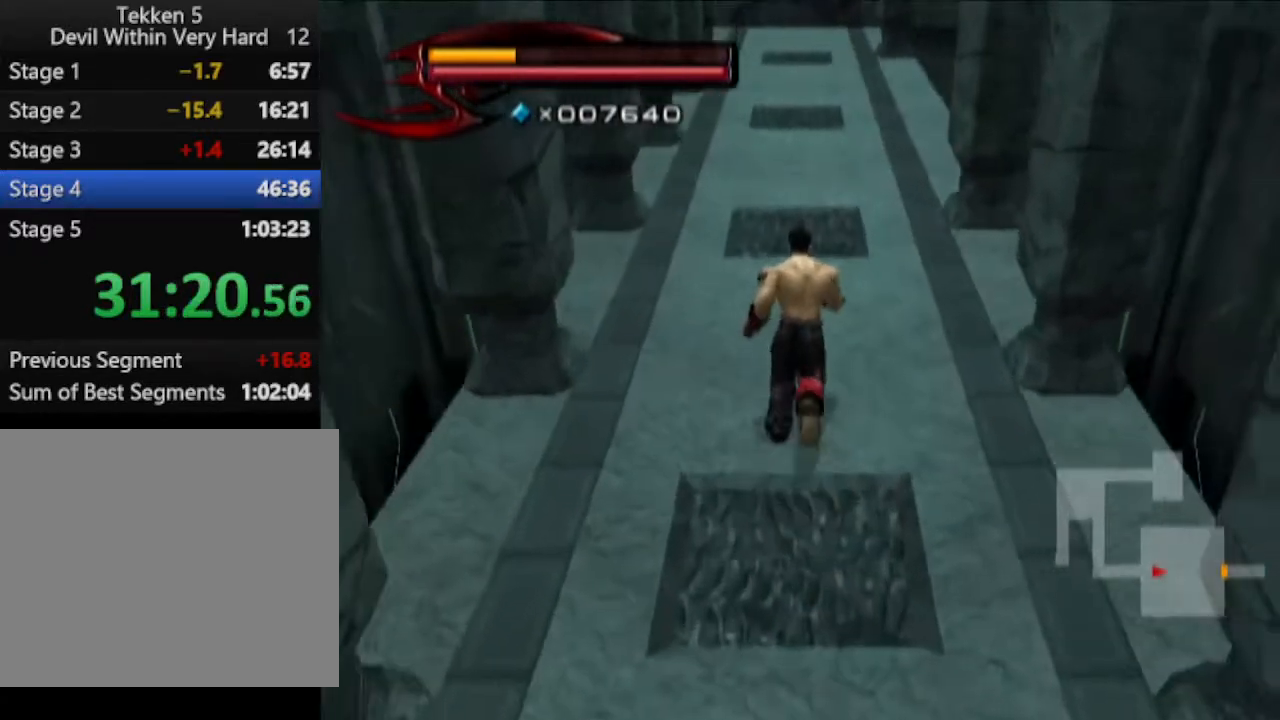
{"buttons": [], "left_stick": "up", "right_stick": "center", "events": [[333, "right_stick", "up"], [467, "right_stick", "center"]]}
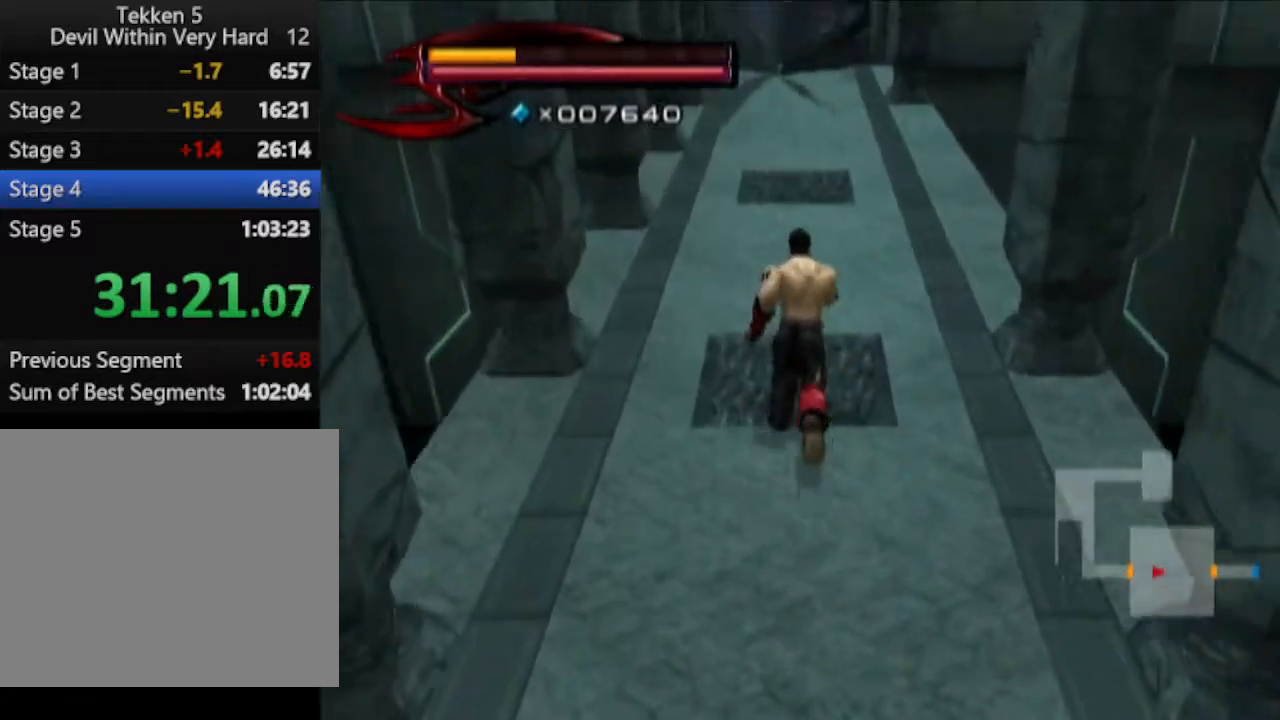
{"buttons": [], "left_stick": "up", "right_stick": "center", "events": []}
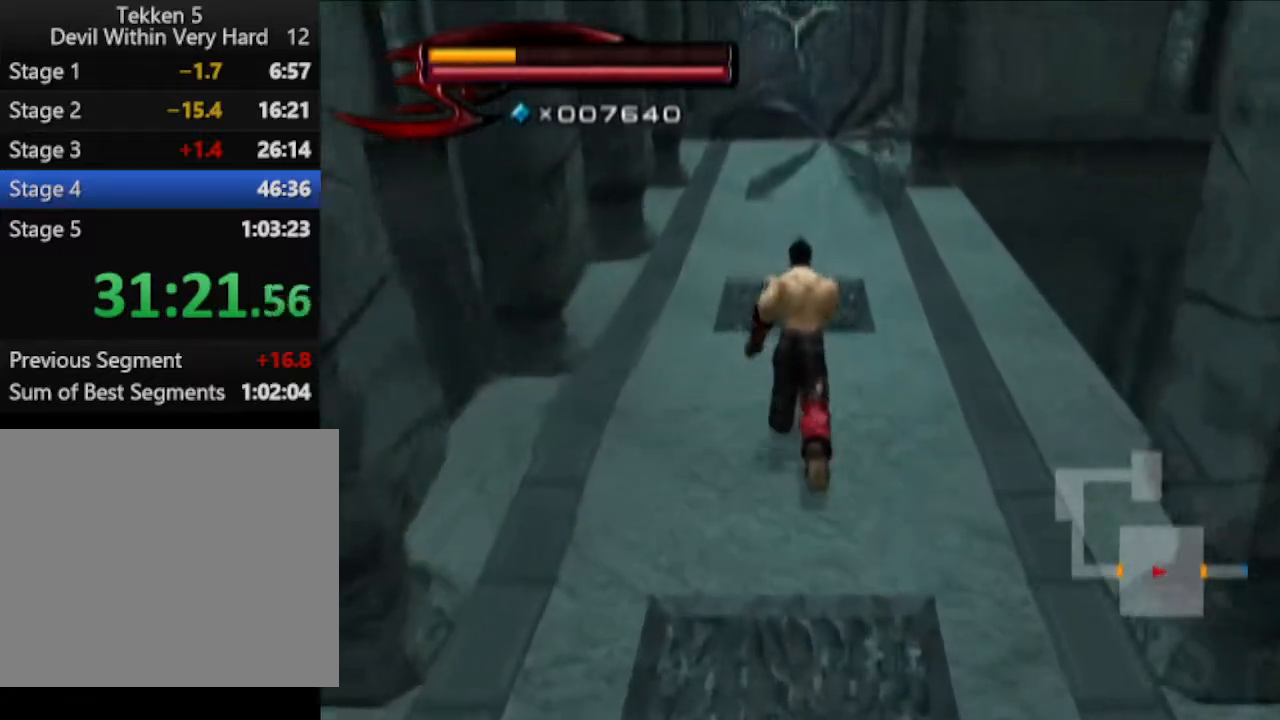
{"buttons": [], "left_stick": "up", "right_stick": "center", "events": []}
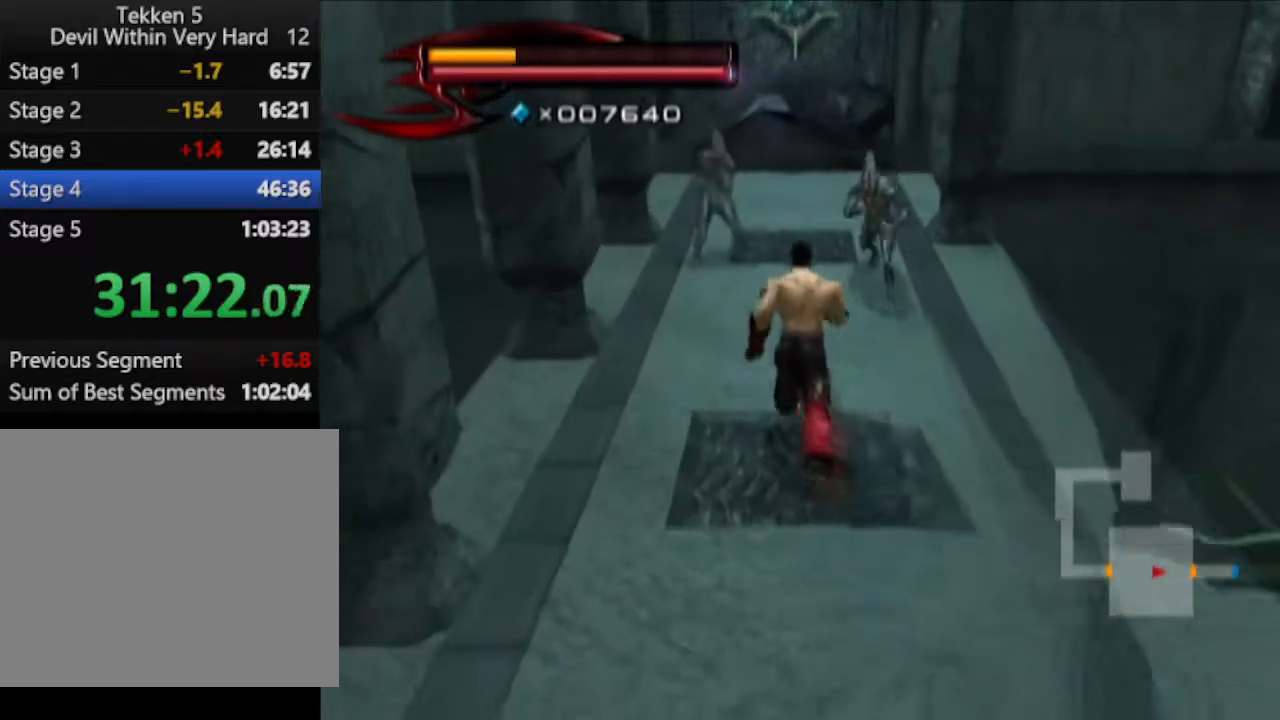
{"buttons": [], "left_stick": "right", "right_stick": "center", "events": [[217, "SQUARE", "down"], [217, "left_stick", "center"], [284, "SQUARE", "up"], [350, "SQUARE", "down"], [417, "SQUARE", "up"], [484, "left_stick", "right"]]}
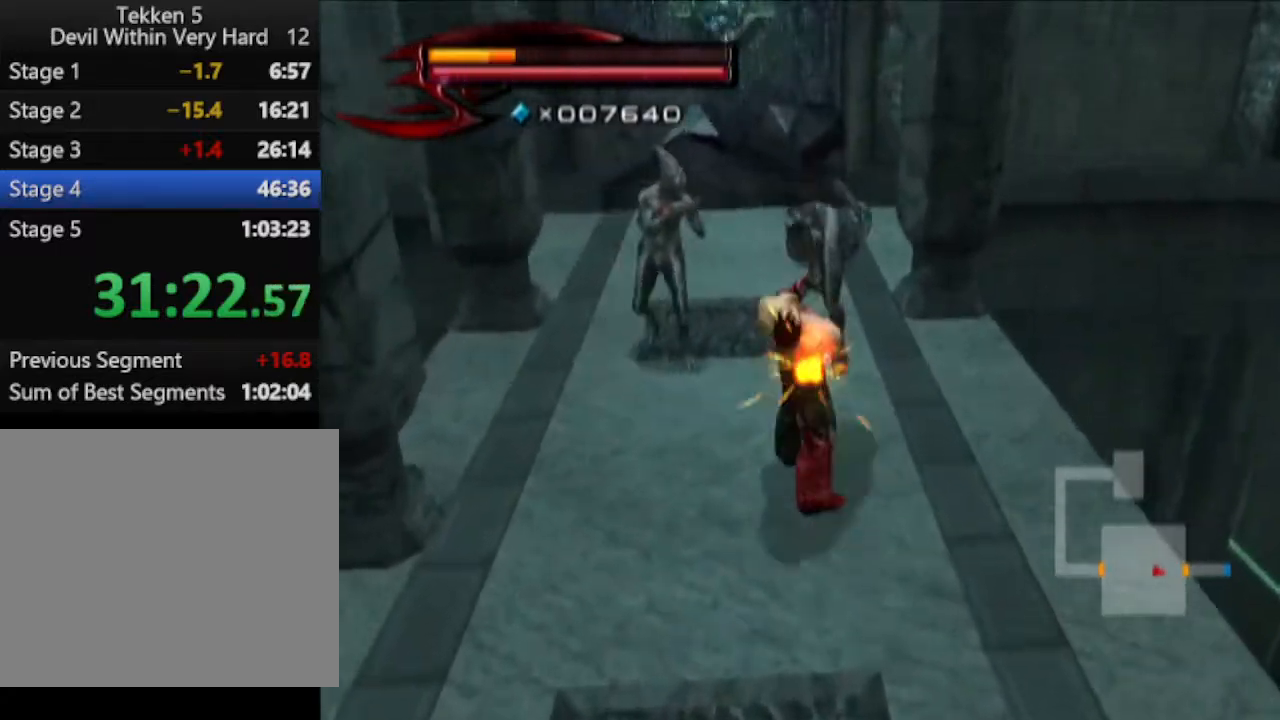
{"buttons": ["TRIANGLE"], "left_stick": "up", "right_stick": "center", "events": [[100, "SQUARE", "down"], [166, "SQUARE", "up"], [233, "SQUARE", "down"], [350, "SQUARE", "up"], [417, "left_stick", "up"], [483, "TRIANGLE", "down"]]}
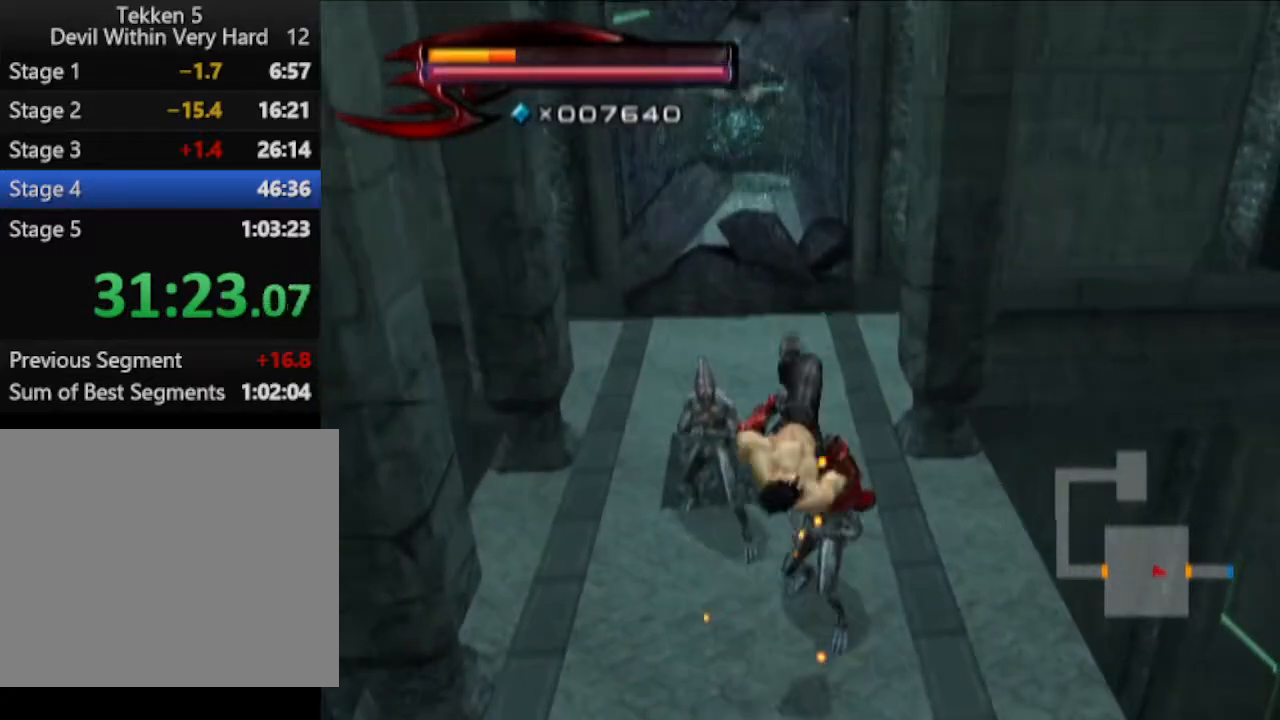
{"buttons": ["TRIANGLE"], "left_stick": "up", "right_stick": "center", "events": []}
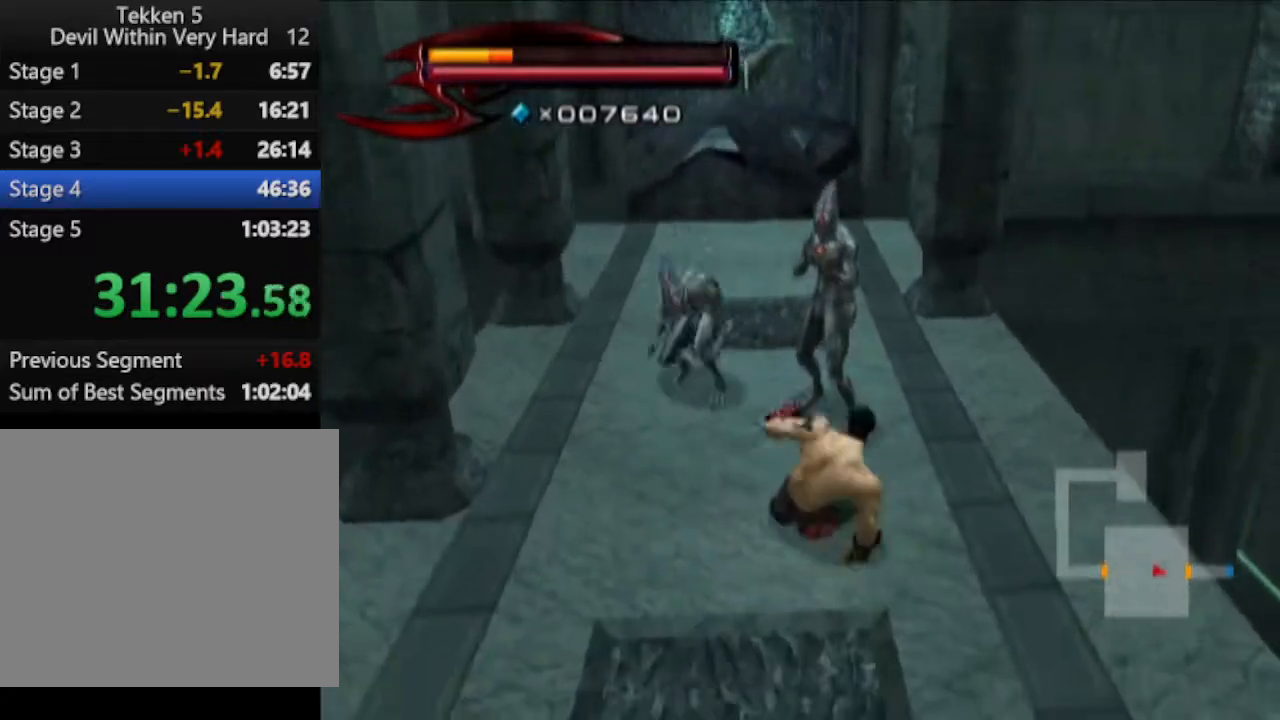
{"buttons": ["TRIANGLE"], "left_stick": "up", "right_stick": "center", "events": []}
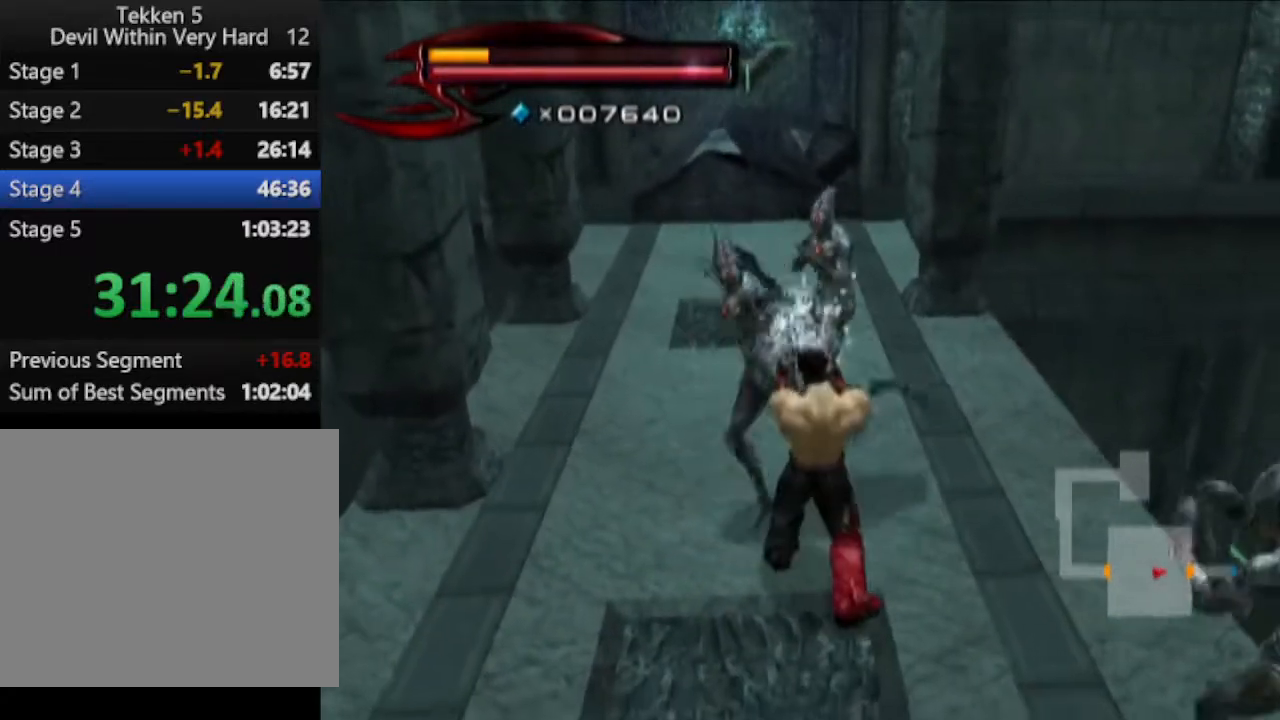
{"buttons": [], "left_stick": "center", "right_stick": "center", "events": [[100, "TRIANGLE", "up"], [300, "SQUARE", "down"], [300, "left_stick", "center"], [367, "SQUARE", "up"], [434, "SQUARE", "down"], [484, "SQUARE", "up"]]}
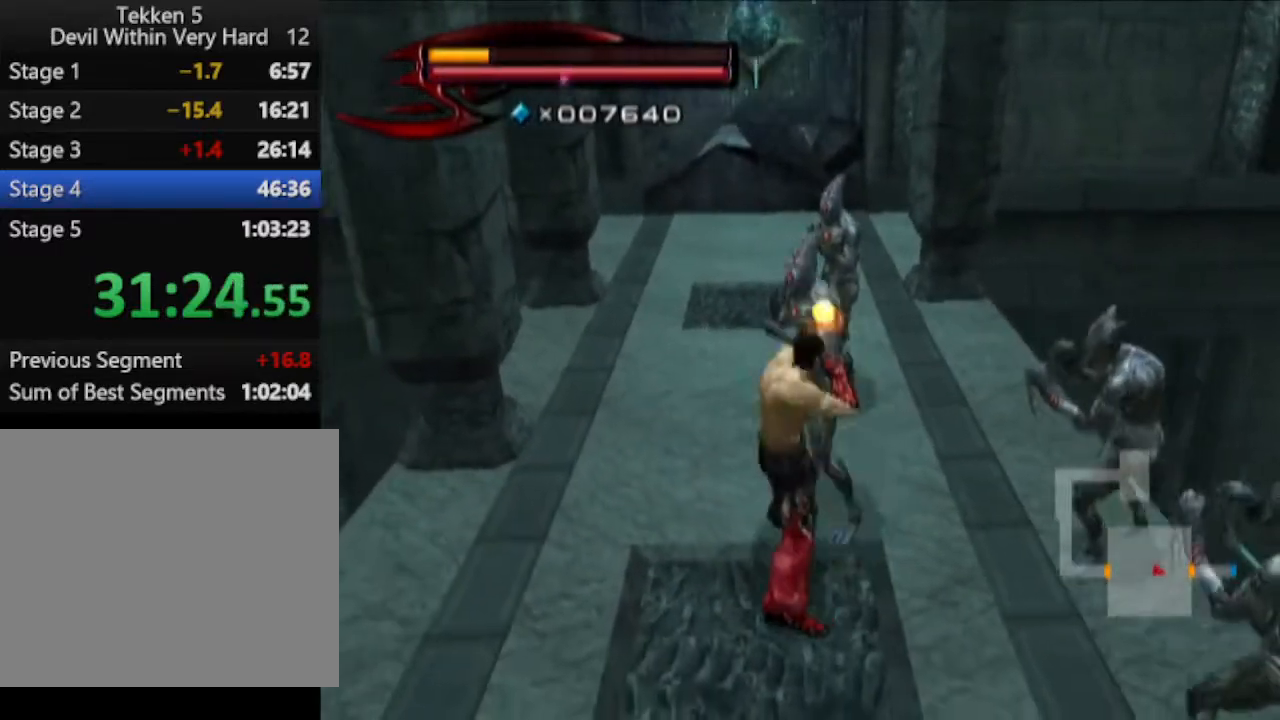
{"buttons": [], "left_stick": "right", "right_stick": "center", "events": [[50, "left_stick", "right"], [116, "SQUARE", "down"], [183, "SQUARE", "up"], [233, "SQUARE", "down"], [300, "SQUARE", "up"], [367, "SQUARE", "down"], [417, "SQUARE", "up"]]}
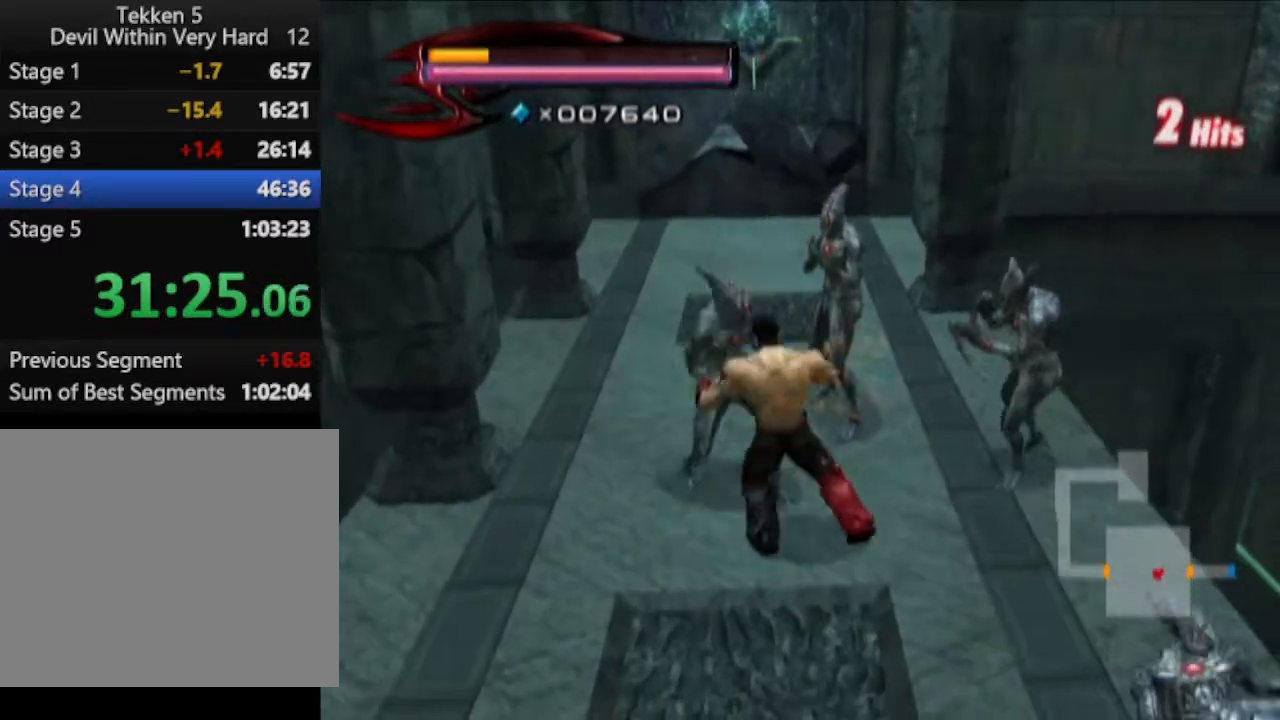
{"buttons": [], "left_stick": "left", "right_stick": "center", "events": [[50, "right_stick", "down-left"], [234, "left_stick", "up-right"], [501, "left_stick", "left"], [501, "right_stick", "center"]]}
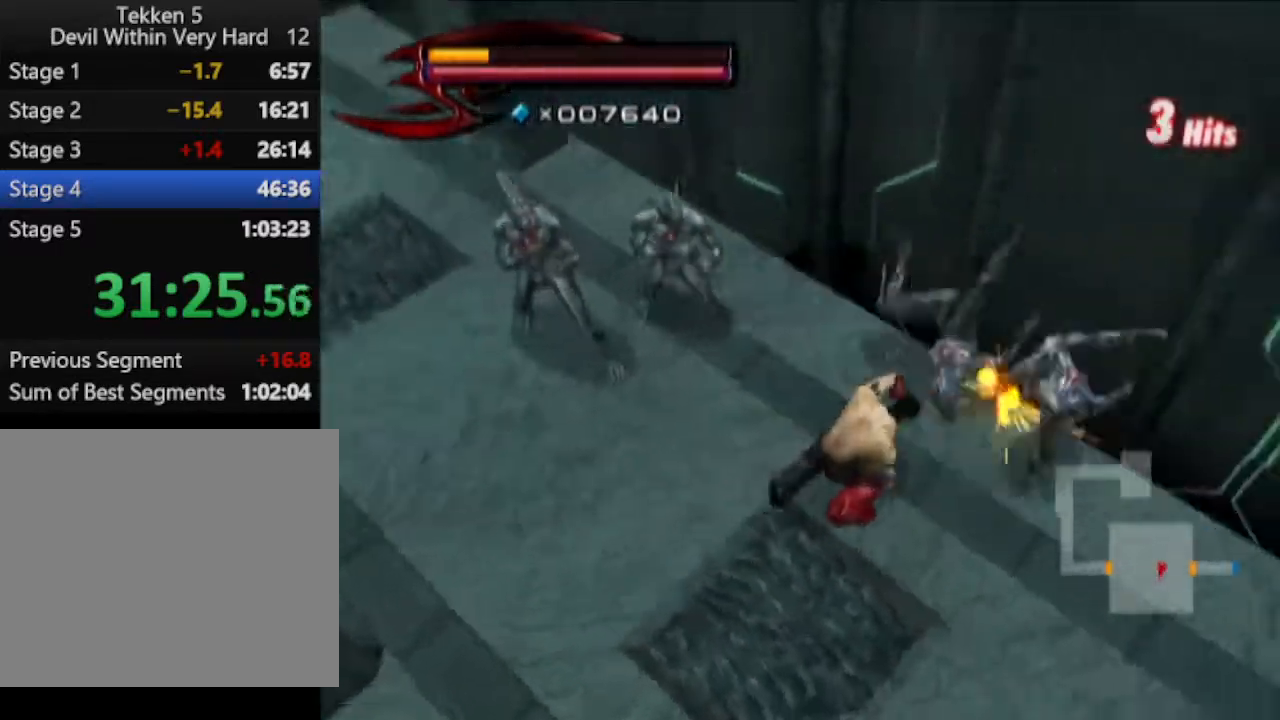
{"buttons": [], "left_stick": "left", "right_stick": "center", "events": [[33, "left_stick", "down-left"], [367, "left_stick", "left"]]}
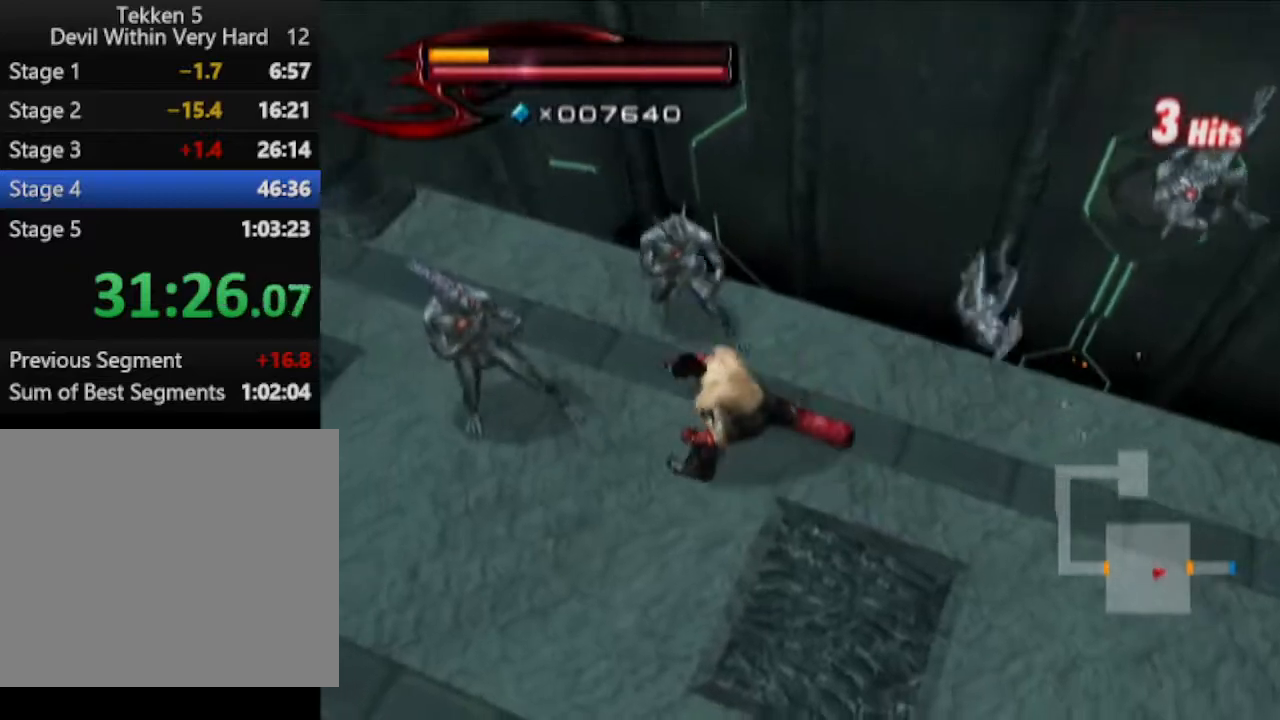
{"buttons": ["SQUARE"], "left_stick": "up-right", "right_stick": "center", "events": [[134, "SQUARE", "down"], [134, "left_stick", "center"], [167, "SQUARE", "up"], [234, "SQUARE", "down"], [350, "SQUARE", "up"], [350, "left_stick", "up-right"], [484, "SQUARE", "down"]]}
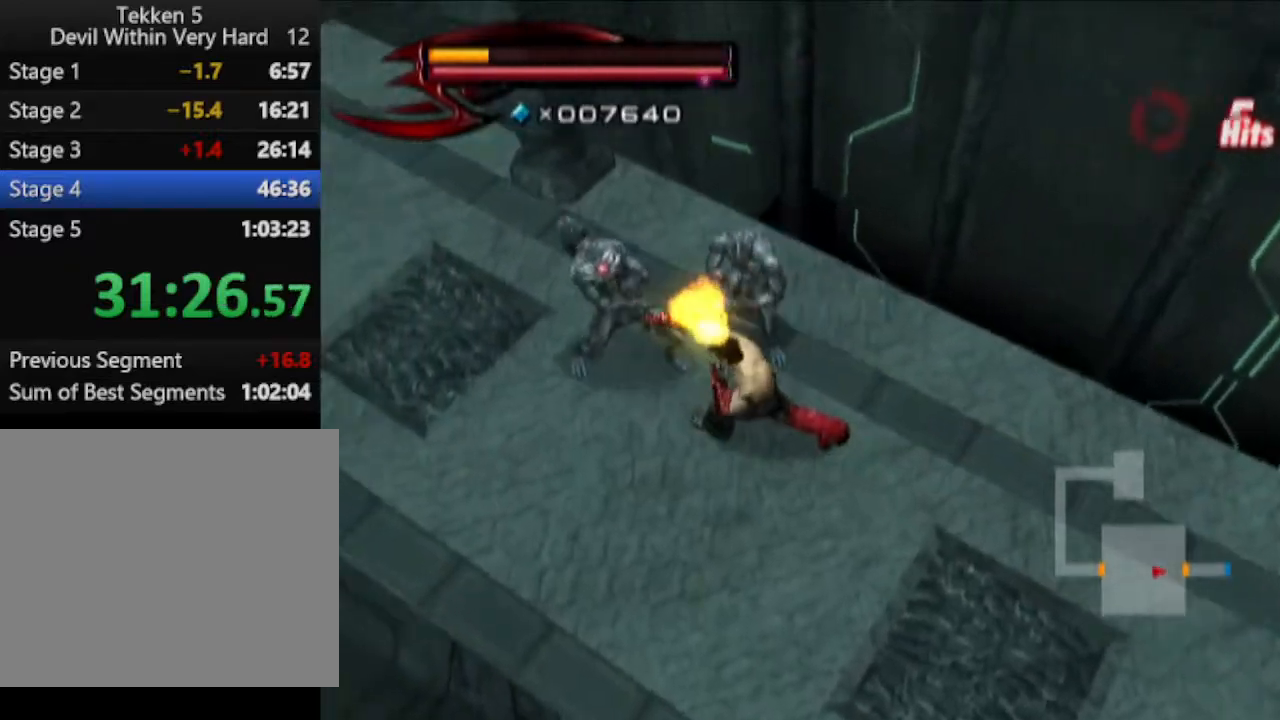
{"buttons": [], "left_stick": "up-right", "right_stick": "center", "events": [[50, "SQUARE", "up"], [133, "SQUARE", "down"], [166, "SQUARE", "up"], [233, "SQUARE", "down"], [350, "SQUARE", "up"]]}
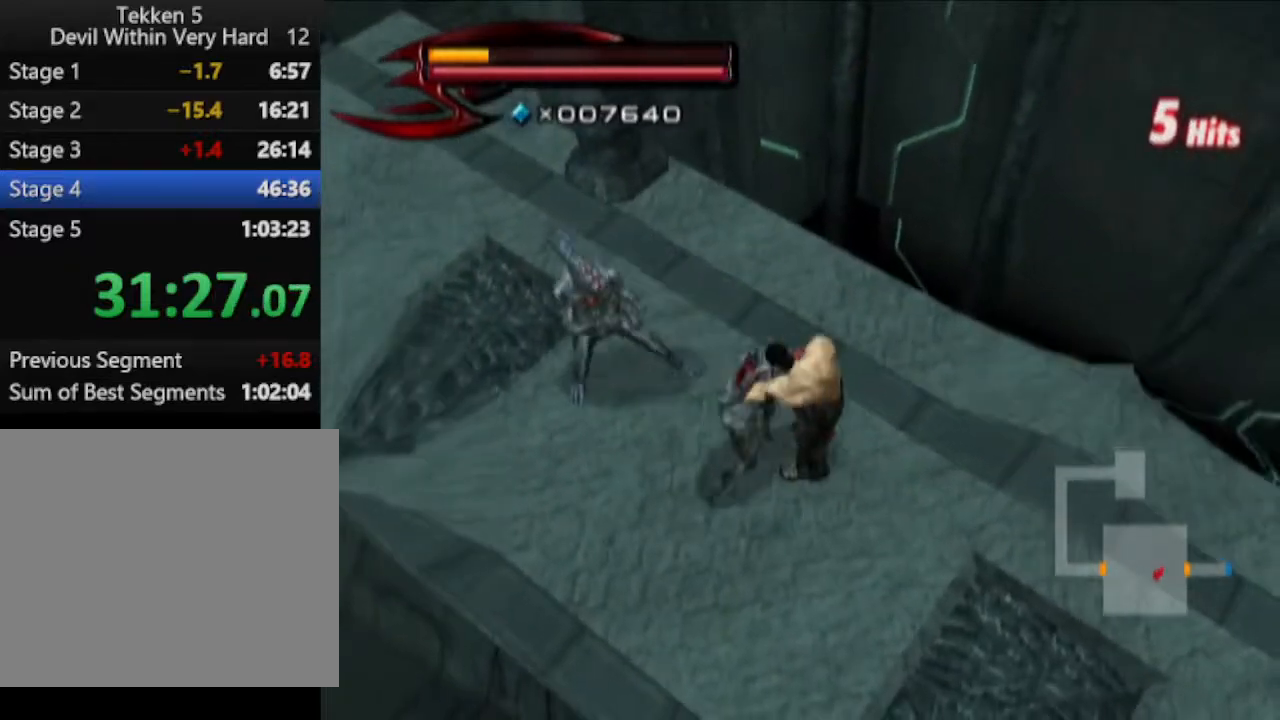
{"buttons": [], "left_stick": "down-left", "right_stick": "center", "events": [[300, "left_stick", "center"], [350, "left_stick", "down-left"]]}
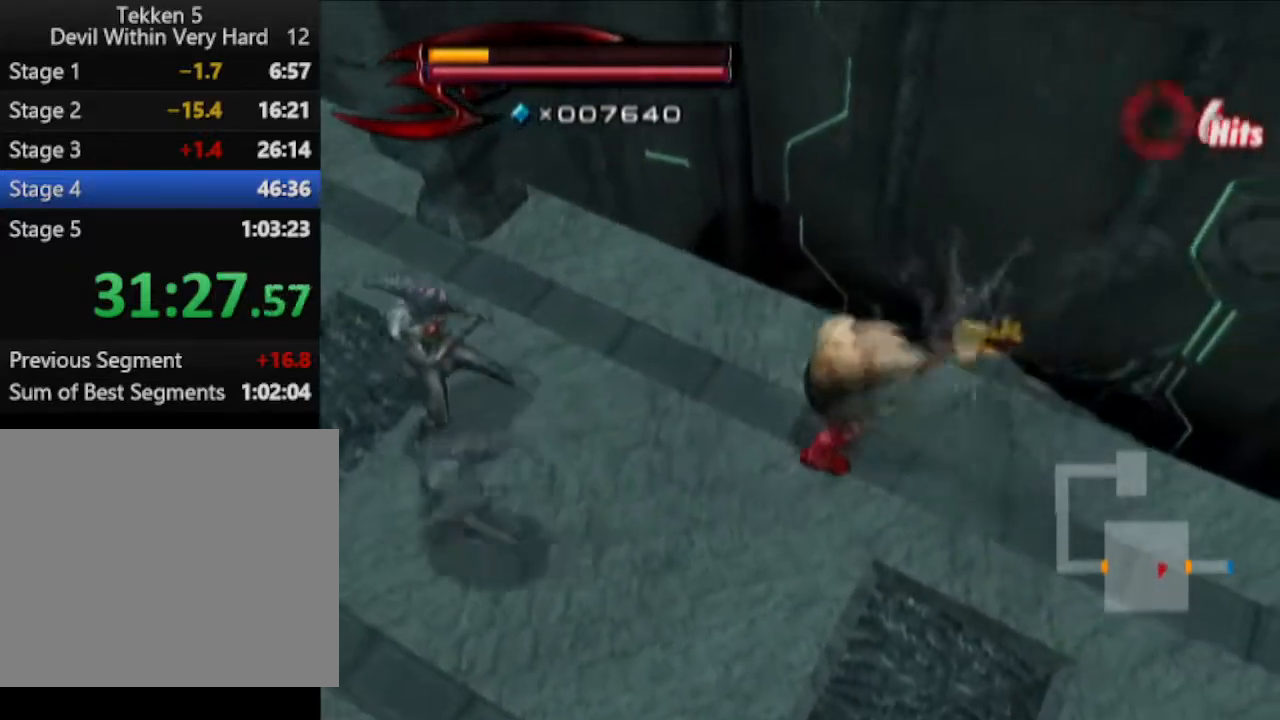
{"buttons": [], "left_stick": "center", "right_stick": "center", "events": [[100, "left_stick", "left"], [350, "SQUARE", "down"], [350, "left_stick", "center"], [433, "SQUARE", "up"]]}